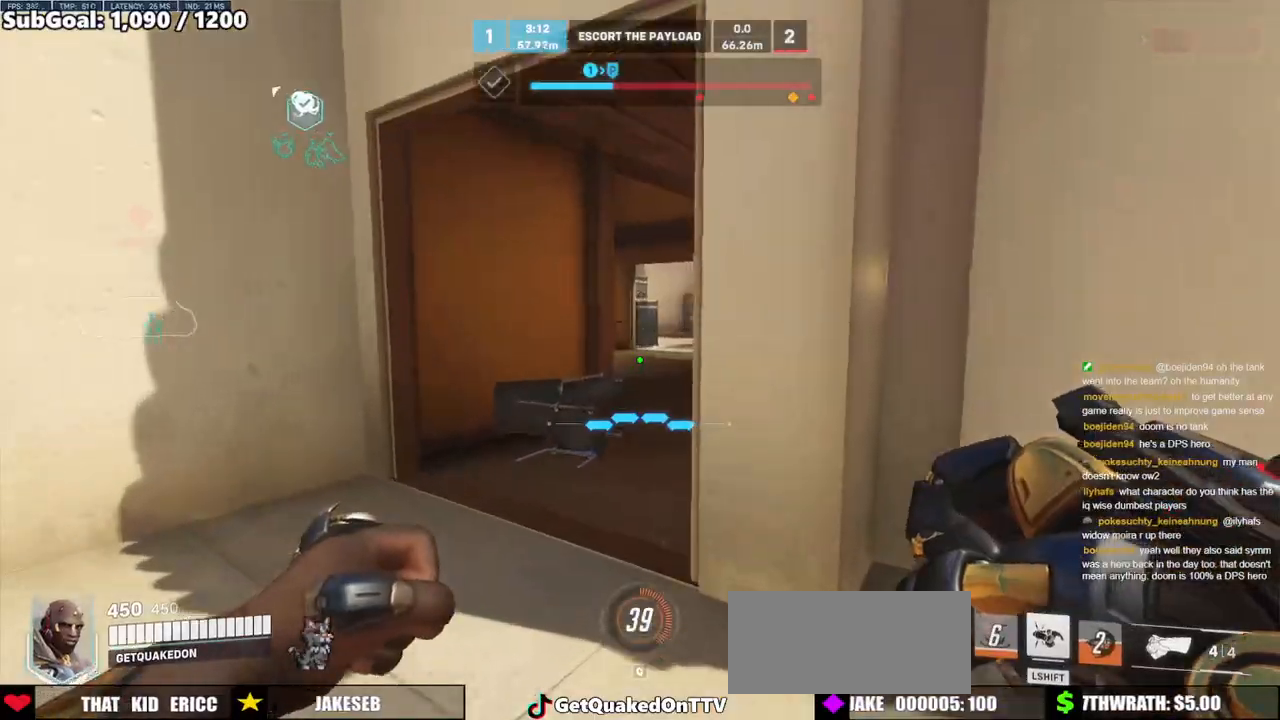
Gameplay with keyboard and mouse; each line is a JSON object with the keys and mouse buttons held at the frame after it. "events" lists presses ("down") and releases ("up") of "a", "ctrl", "d", "e", "f", "melee", "q", "r", "s", "shift", "space", "w", "mouse_left" and "mouse_right" between this image and that frame as [ms after this image, input, new state], when the widget could be followed in between. "mouse_left", "mouse_right" = the "left", "right" buttons of the "mouse" list. No other keys are recorded. Mouse movement is not recorded. Key names are as the overlay labels them; some are game actions (e.g. jump) rather than physical keys.
{"keys": ["w"], "mouse": [], "events": [[267, "a", "down"], [400, "a", "up"]]}
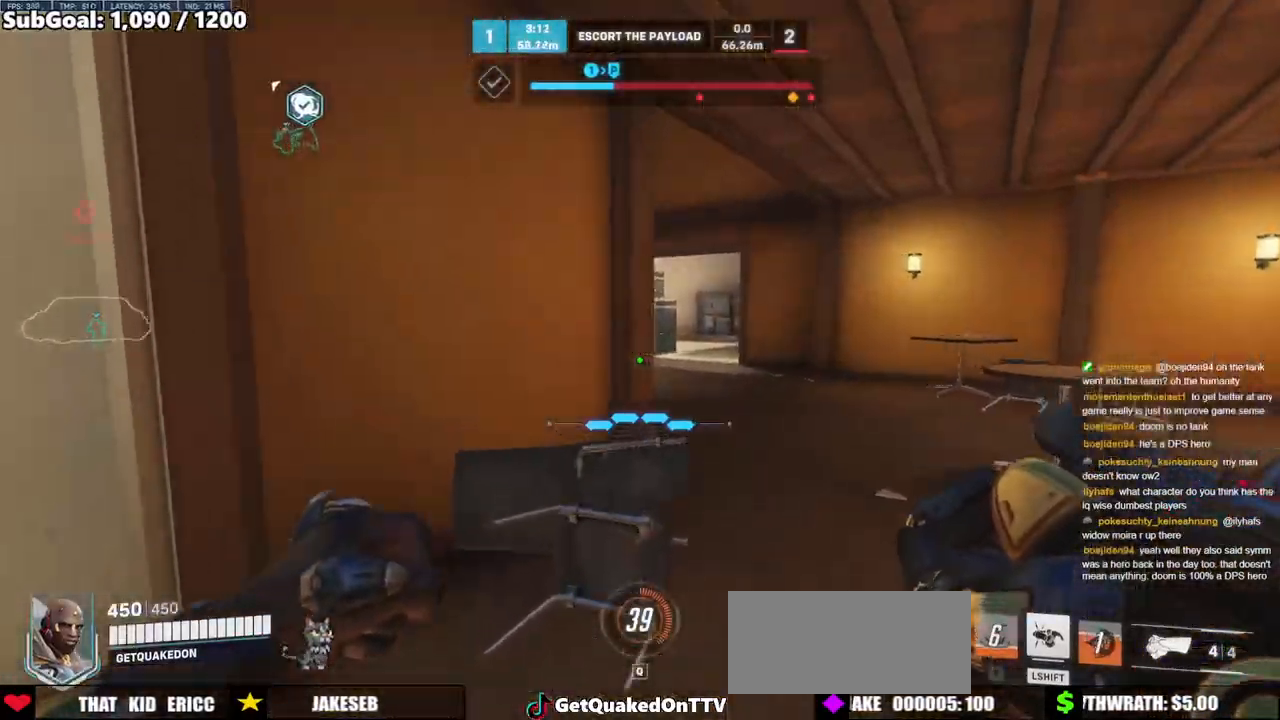
{"keys": ["w"], "mouse": [], "events": [[133, "d", "down"], [367, "d", "up"]]}
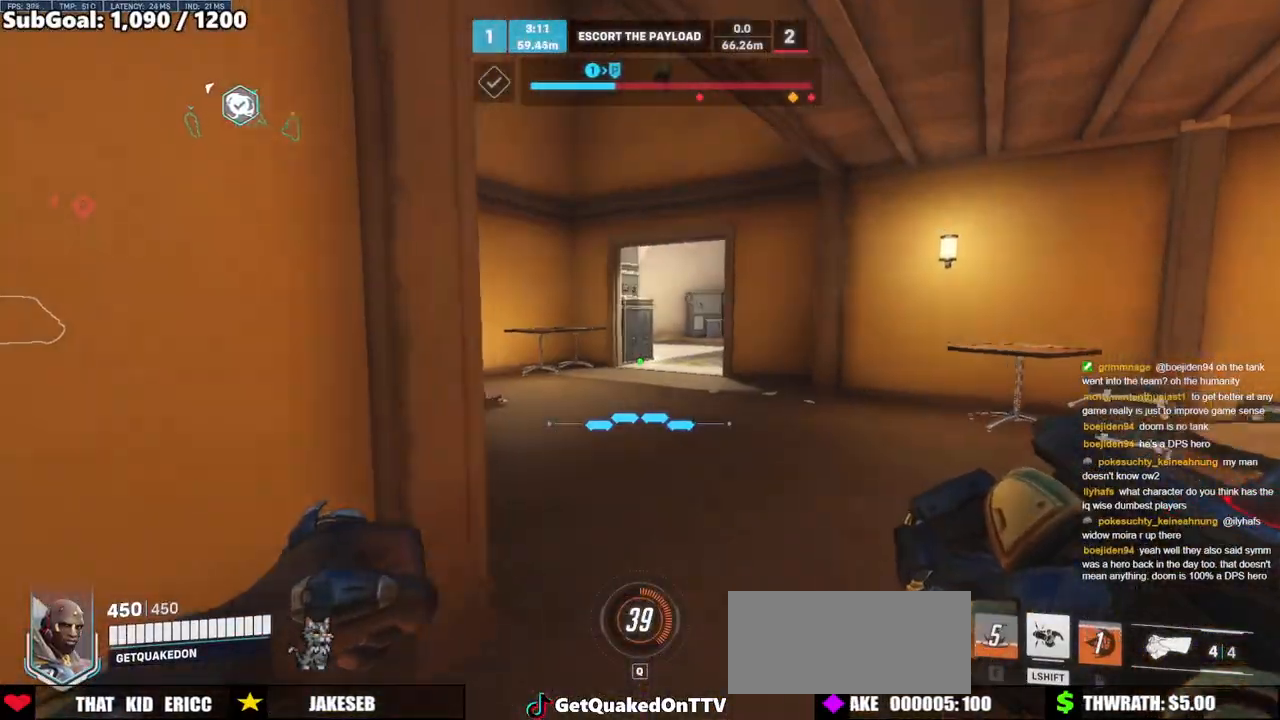
{"keys": ["w"], "mouse": [], "events": []}
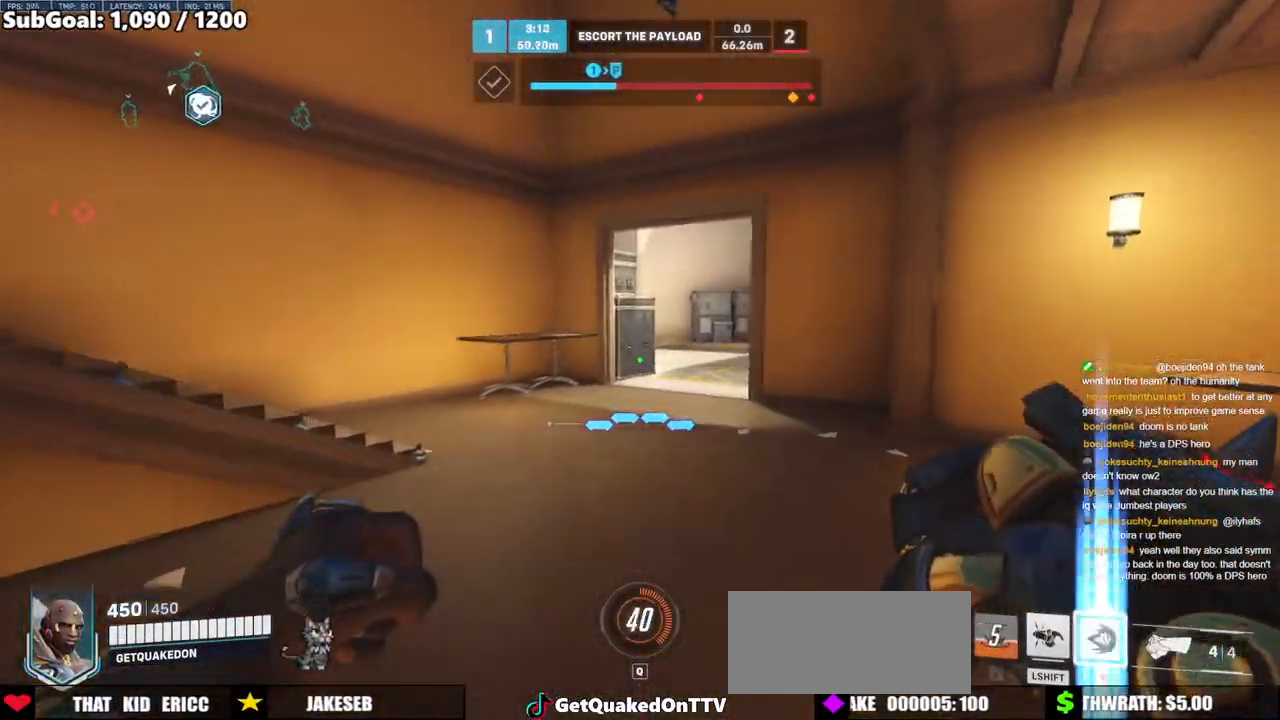
{"keys": ["w"], "mouse": [], "events": []}
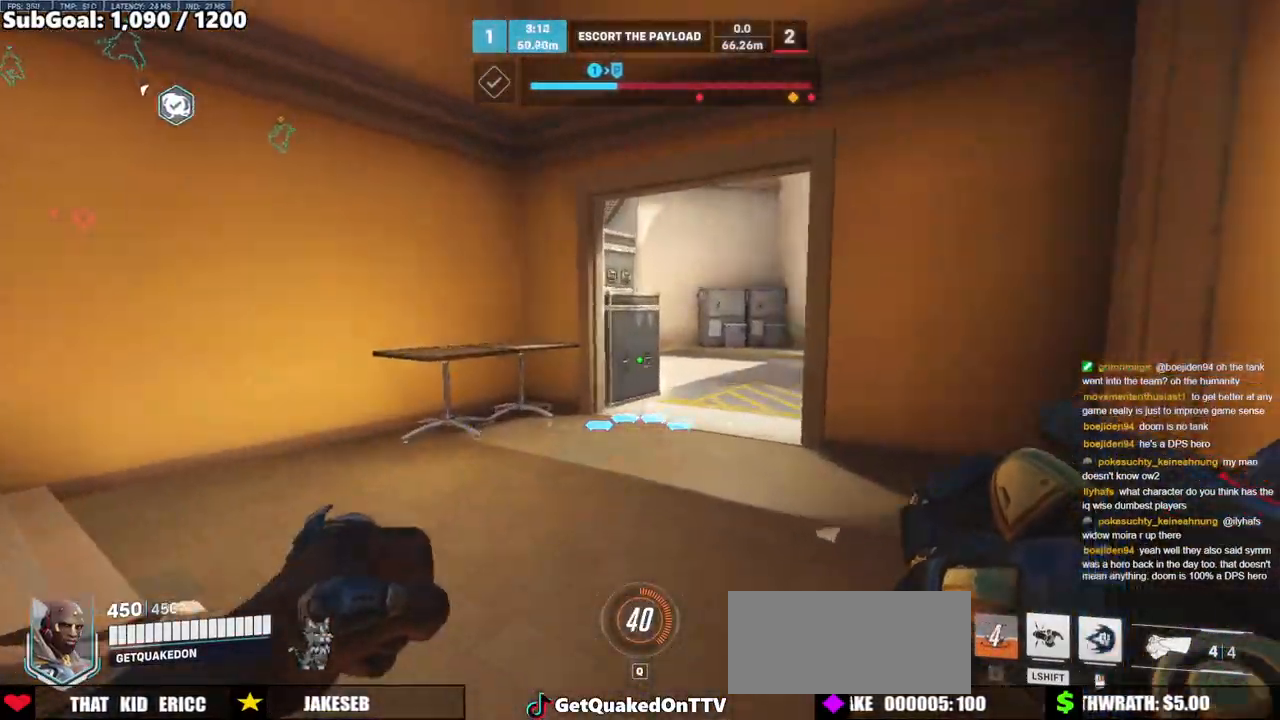
{"keys": ["w"], "mouse": [], "events": [[367, "space", "down"], [467, "space", "up"]]}
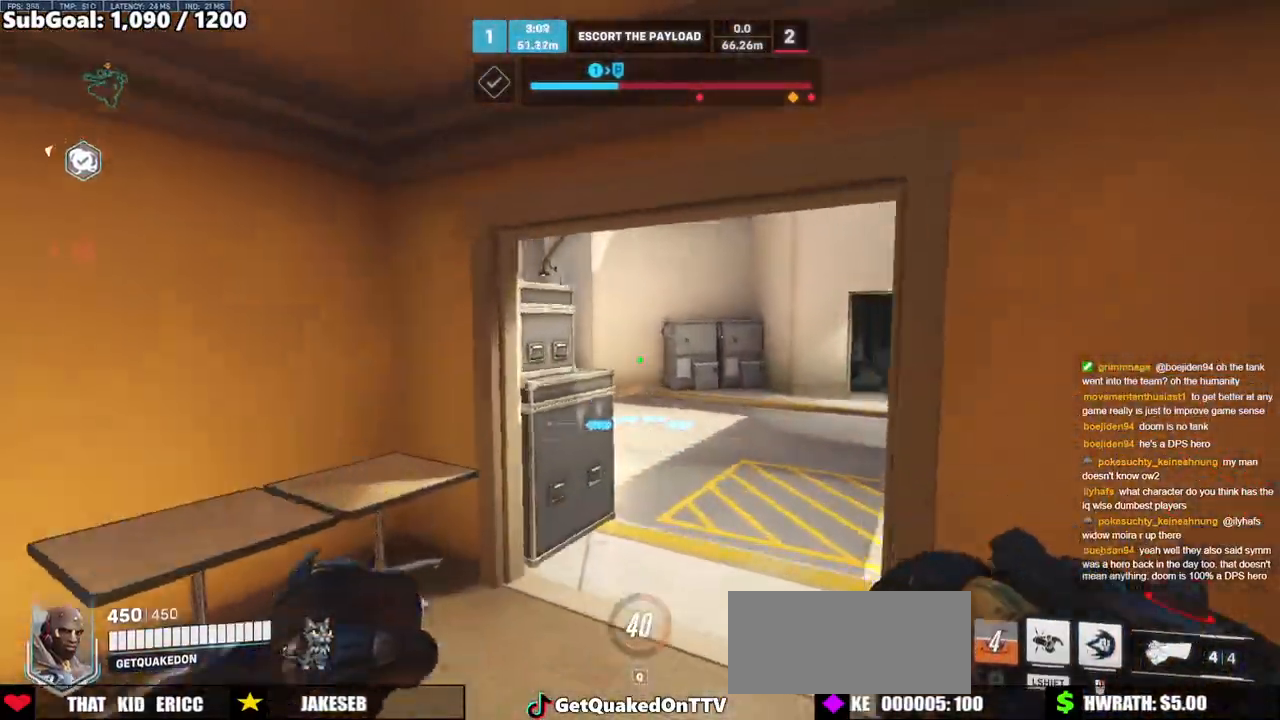
{"keys": ["d", "w"], "mouse": ["right"], "events": [[200, "d", "down"], [483, "mouse_right", "down"]]}
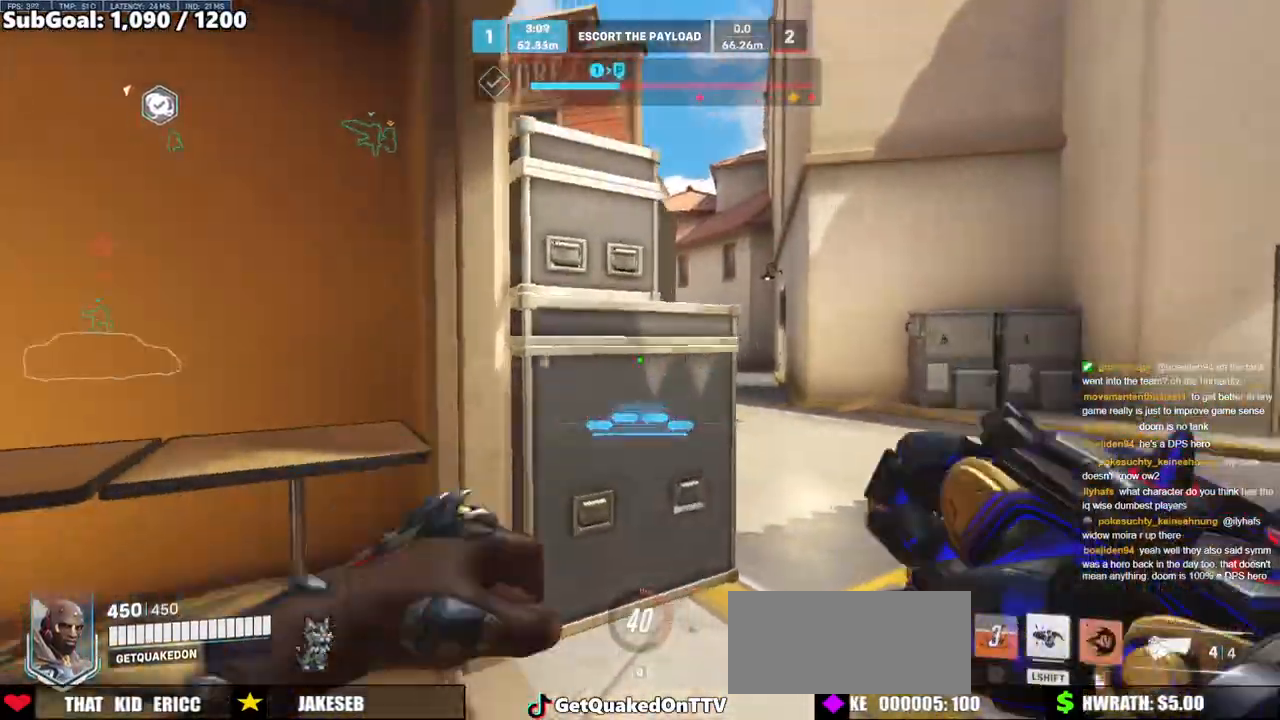
{"keys": ["d"], "mouse": ["right"], "events": [[250, "w", "up"]]}
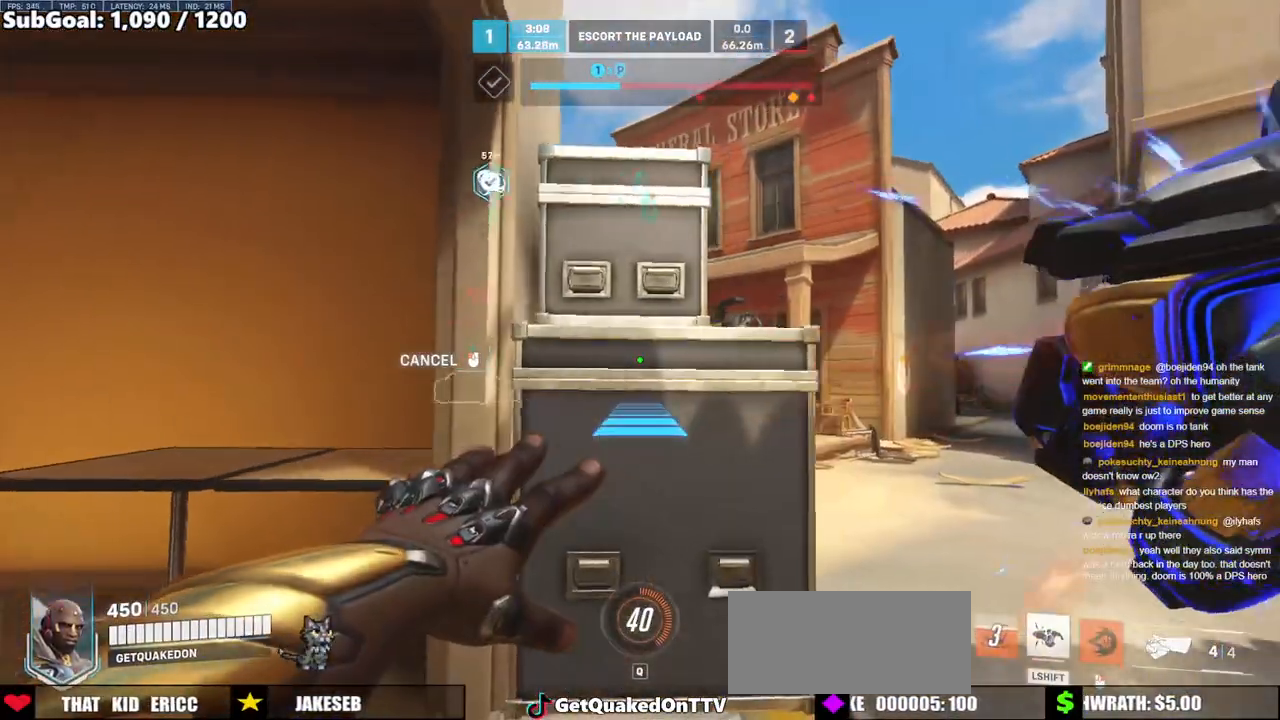
{"keys": ["d", "space"], "mouse": ["right"], "events": [[417, "space", "down"]]}
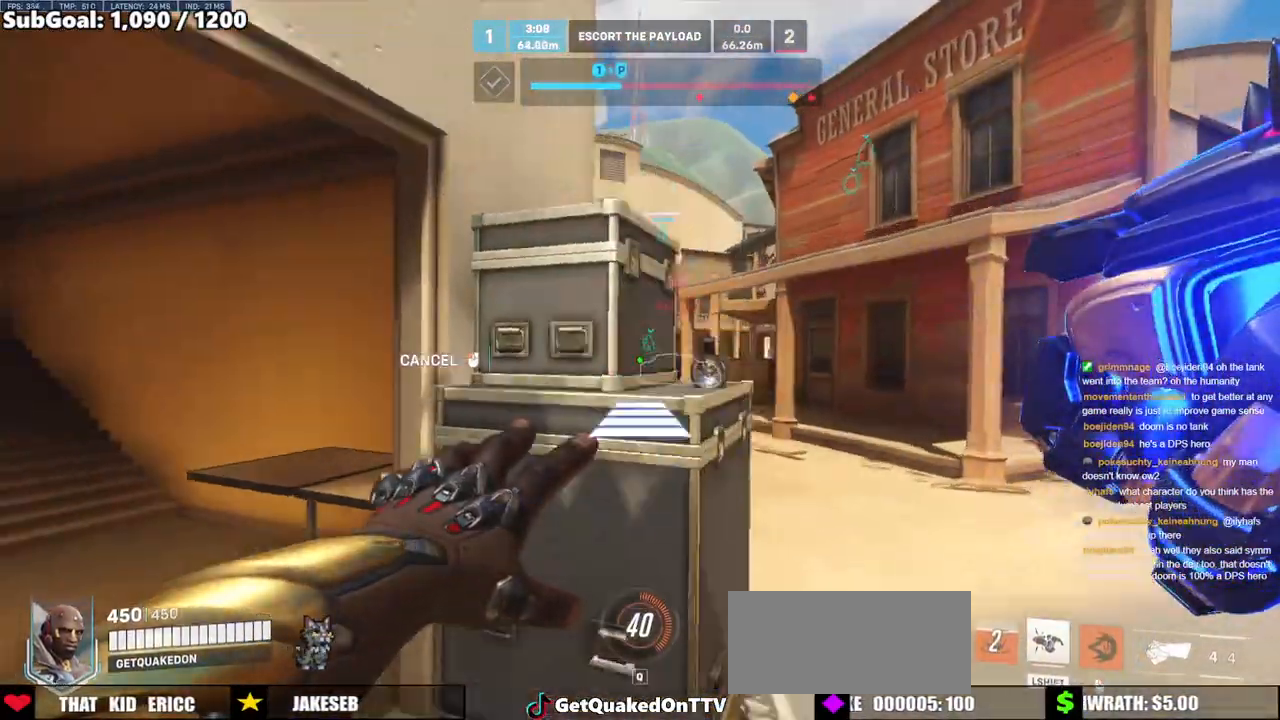
{"keys": ["w"], "mouse": [], "events": [[50, "space", "up"], [150, "w", "down"], [200, "d", "up"], [333, "mouse_right", "up"]]}
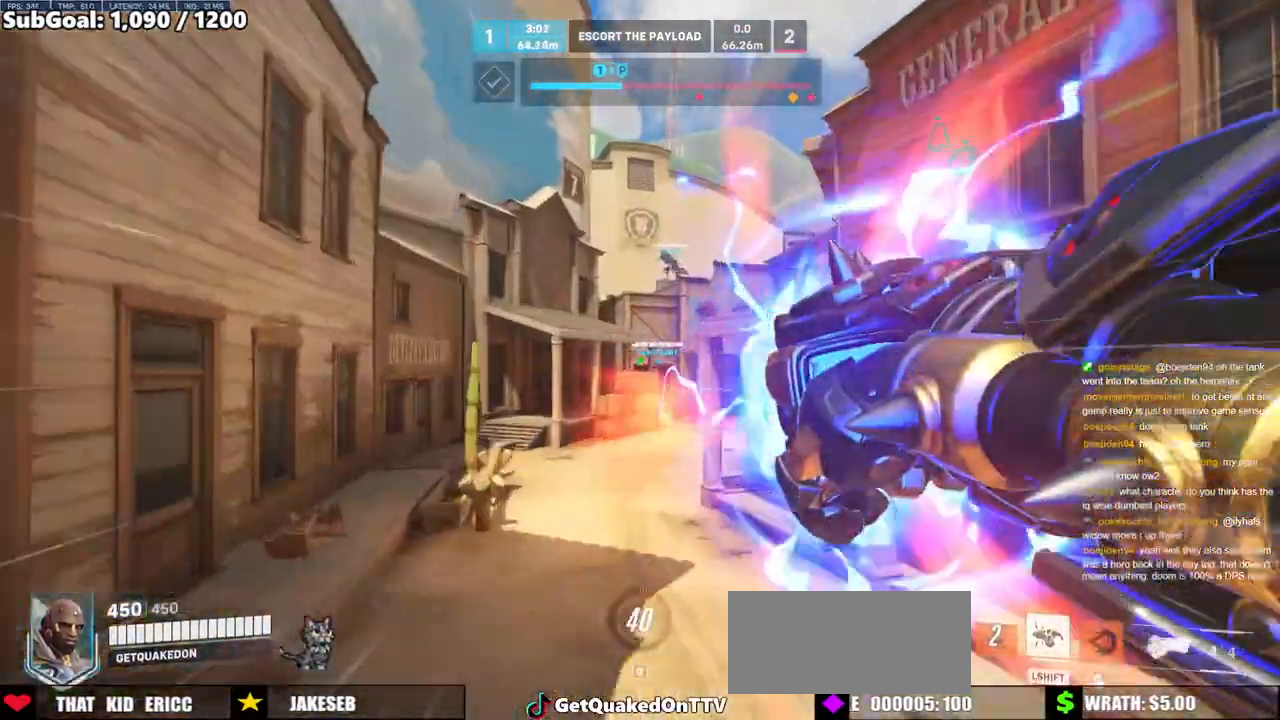
{"keys": ["w"], "mouse": [], "events": [[267, "space", "down"], [350, "space", "up"]]}
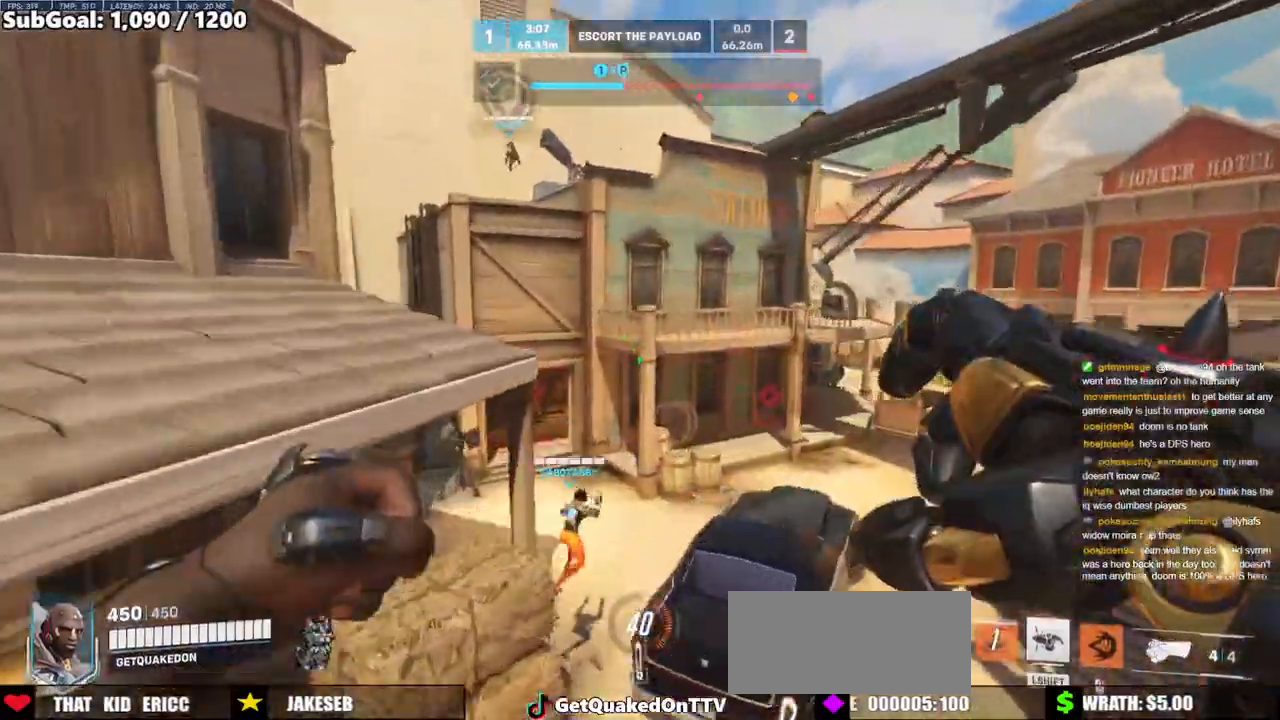
{"keys": ["d", "w"], "mouse": [], "events": [[317, "d", "down"]]}
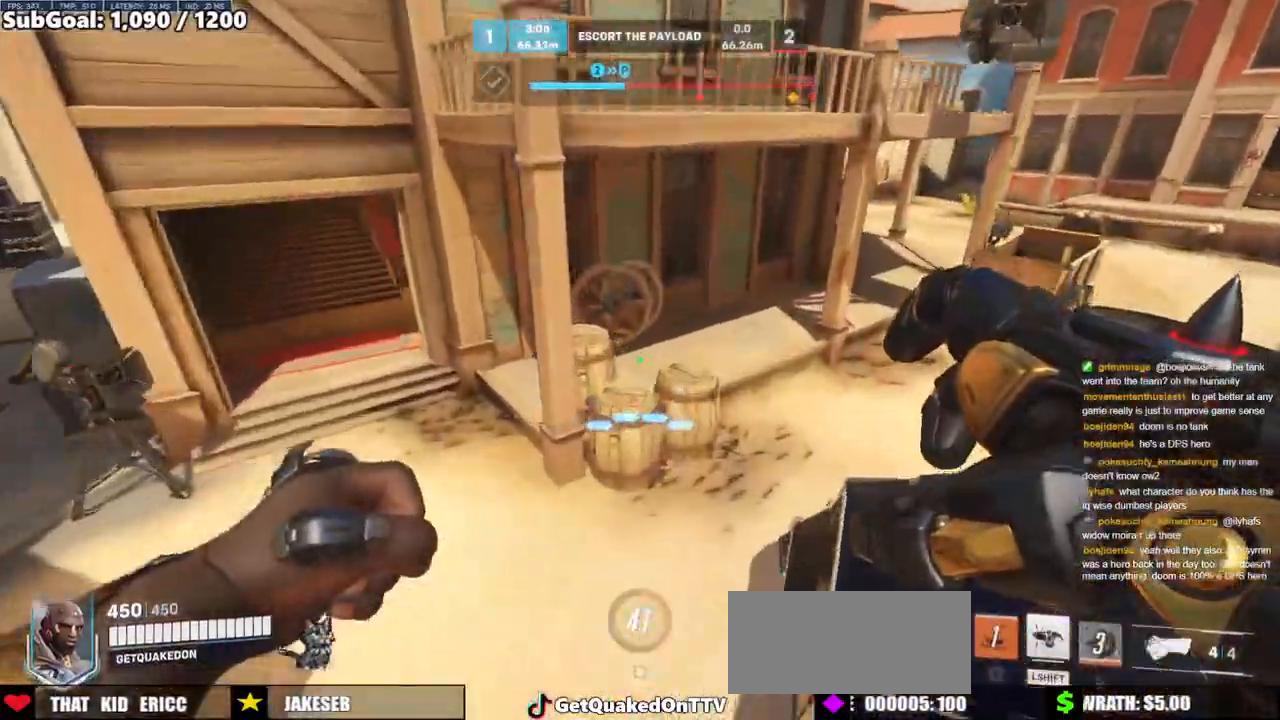
{"keys": ["d", "w"], "mouse": [], "events": []}
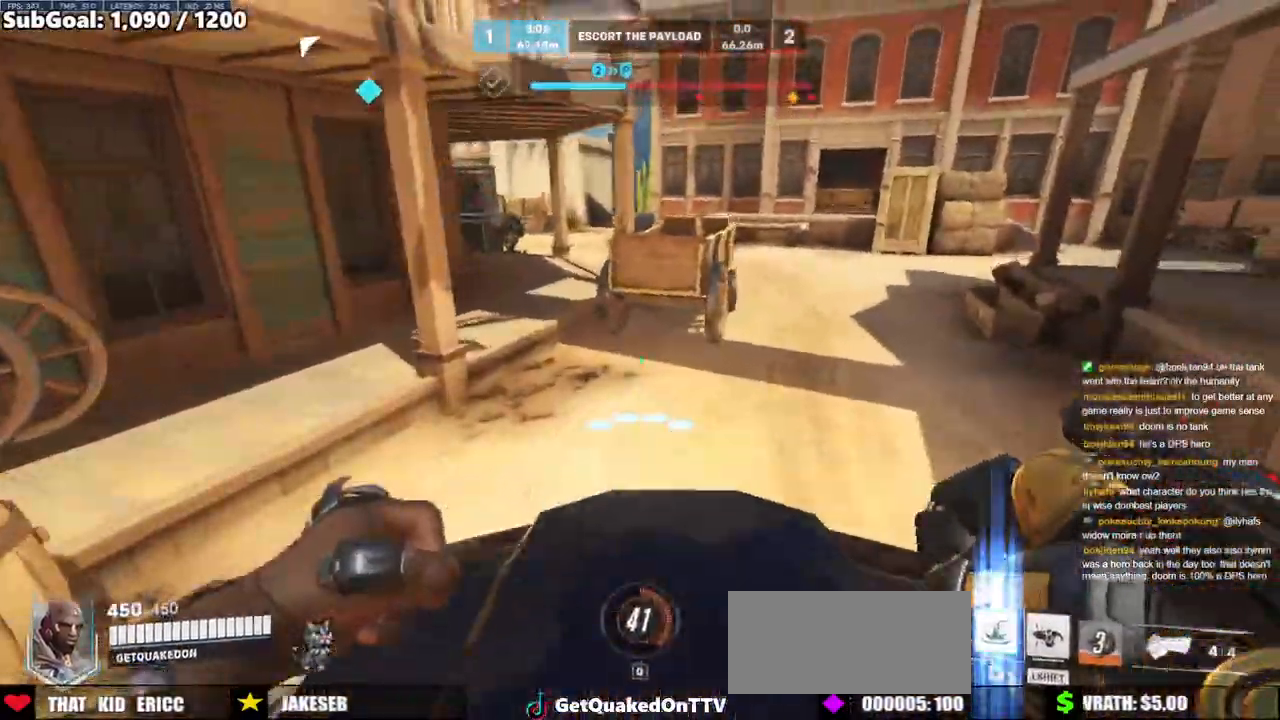
{"keys": ["a"], "mouse": [], "events": [[167, "d", "up"], [217, "w", "up"], [350, "a", "down"]]}
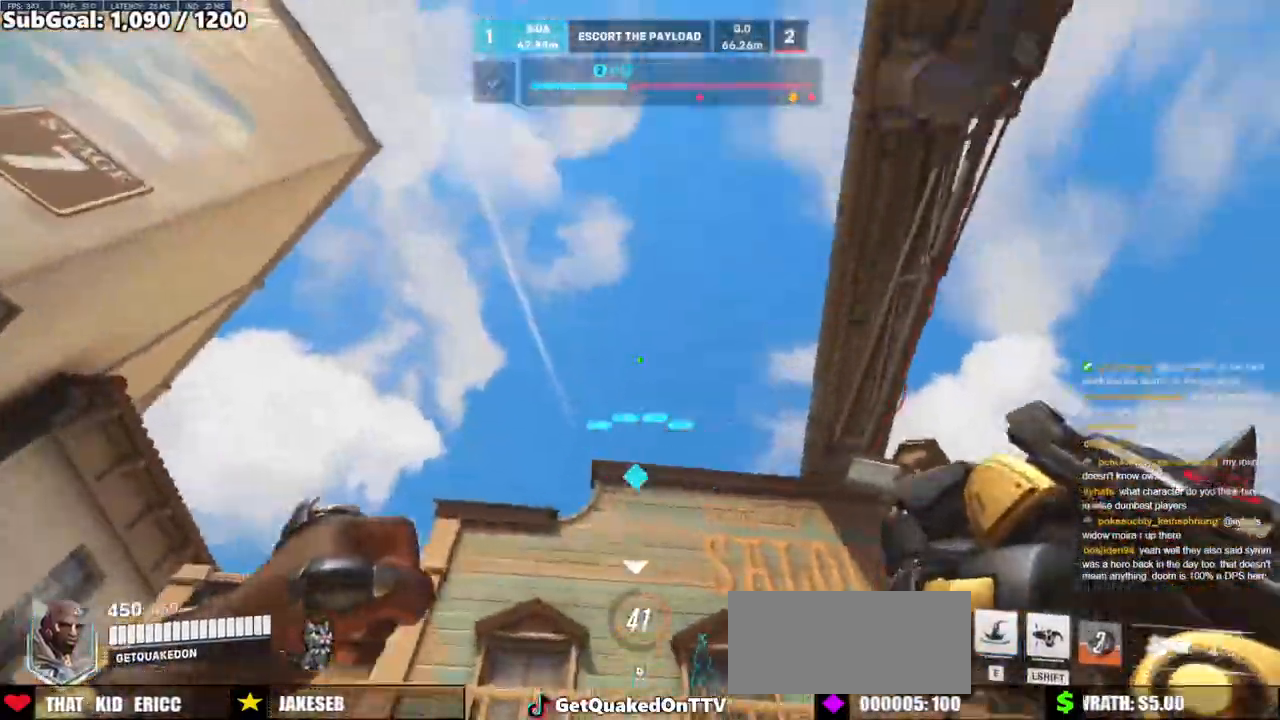
{"keys": ["w"], "mouse": [], "events": [[33, "a", "up"], [183, "e", "down"], [267, "e", "up"], [317, "w", "down"]]}
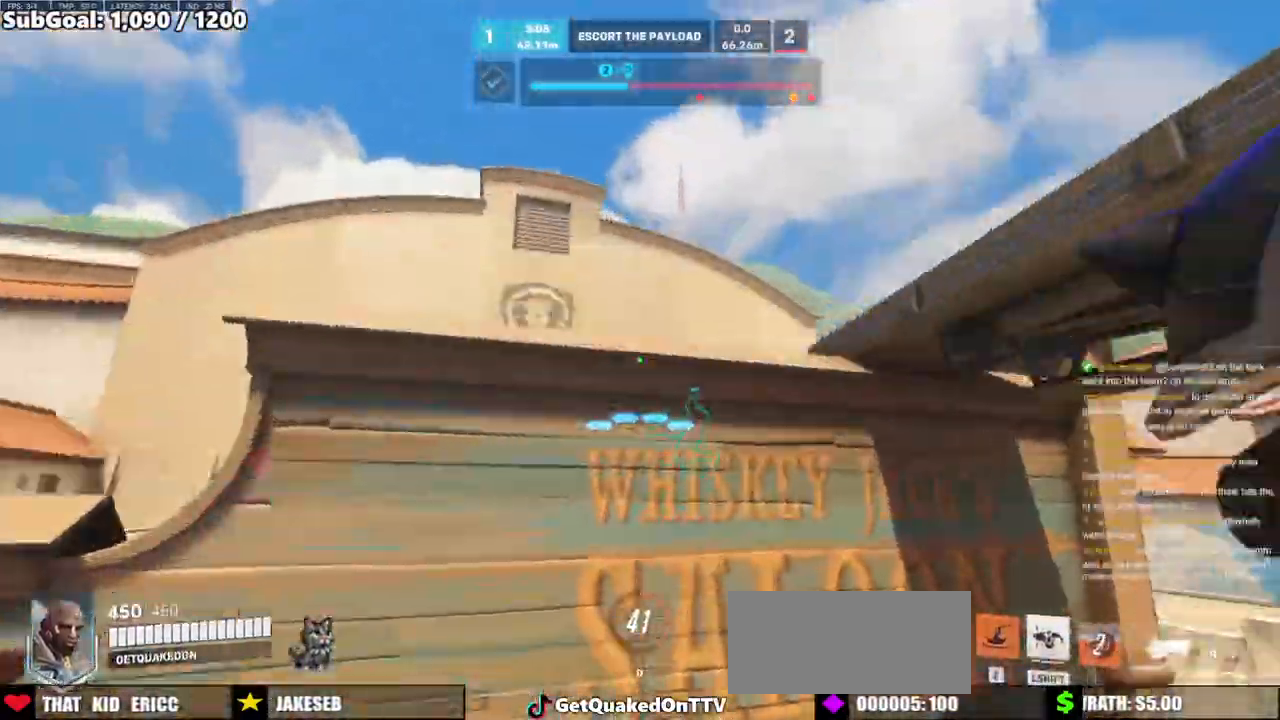
{"keys": ["w"], "mouse": [], "events": [[50, "e", "down"], [200, "e", "up"]]}
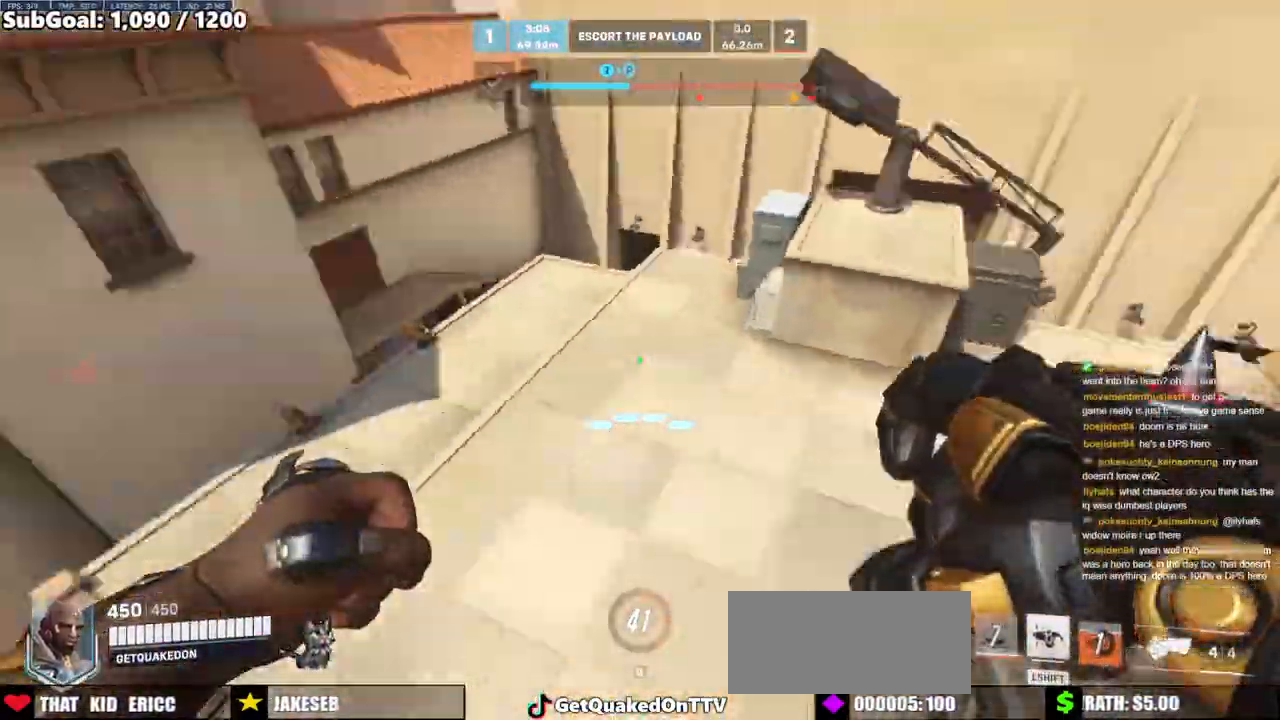
{"keys": ["w"], "mouse": ["left"], "events": [[217, "a", "down"], [350, "a", "up"], [450, "mouse_left", "down"]]}
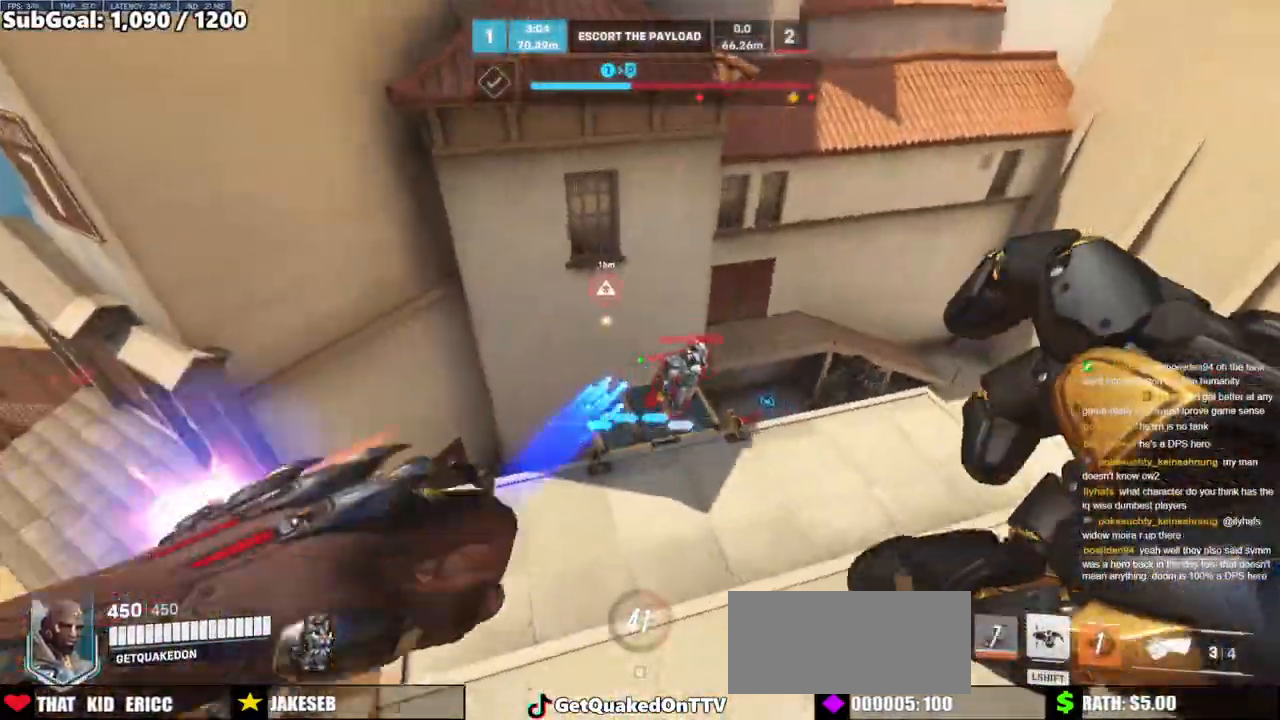
{"keys": ["a"], "mouse": [], "events": [[83, "mouse_left", "up"], [233, "a", "down"], [267, "mouse_left", "down"], [367, "w", "up"], [417, "mouse_left", "up"]]}
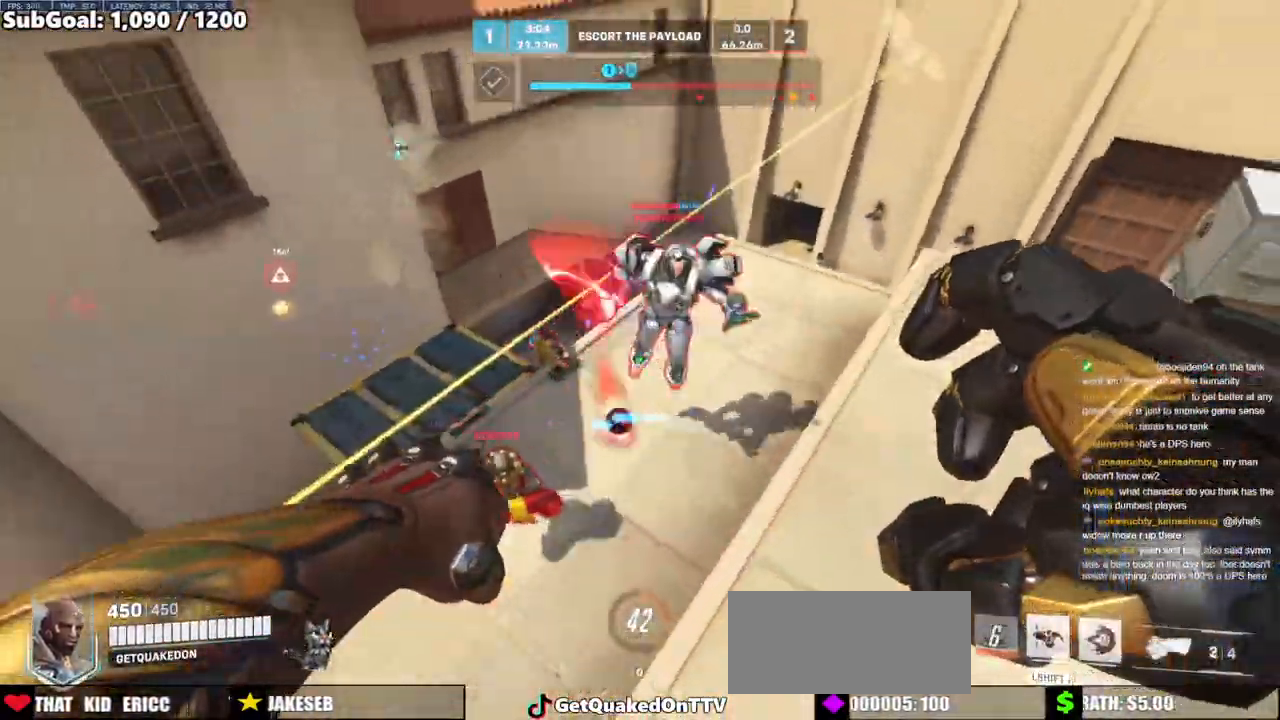
{"keys": ["d"], "mouse": ["right"], "events": [[50, "mouse_left", "down"], [100, "mouse_right", "down"], [250, "mouse_left", "up"], [383, "d", "down"], [433, "a", "up"]]}
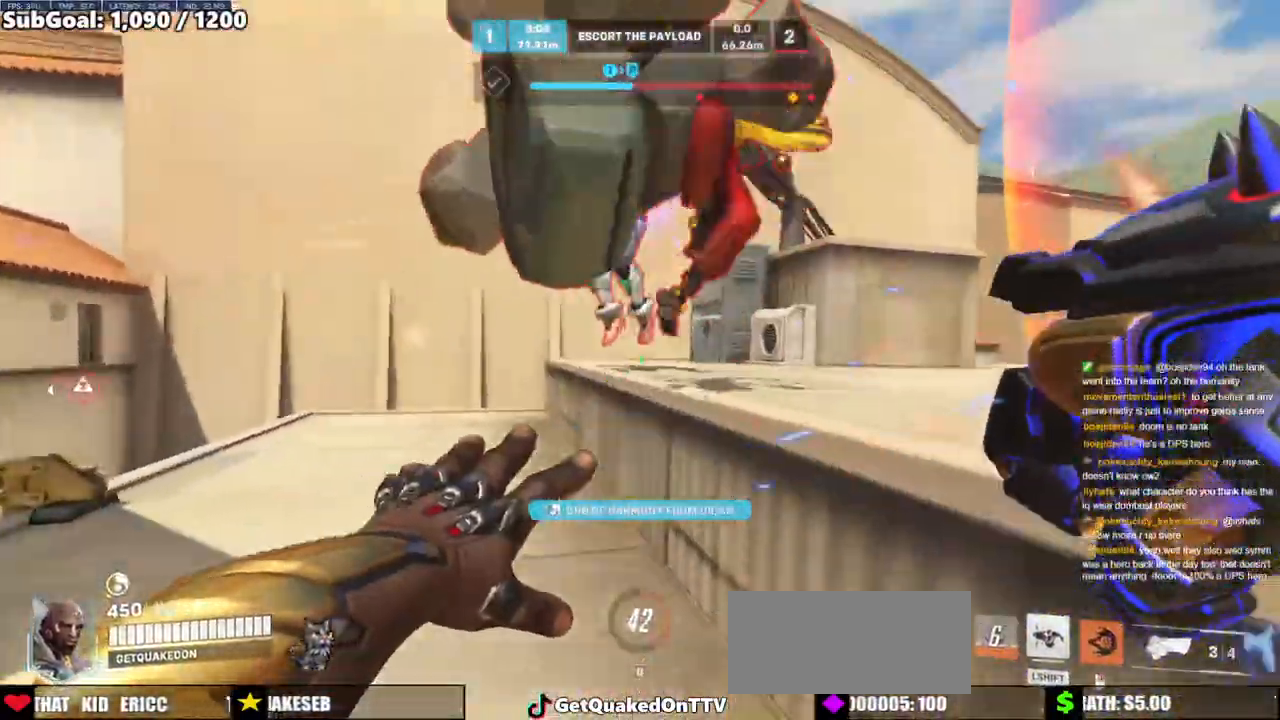
{"keys": ["s"], "mouse": ["left"], "events": [[17, "mouse_right", "up"], [67, "d", "up"], [67, "w", "down"], [350, "w", "up"], [450, "mouse_left", "down"], [450, "s", "down"]]}
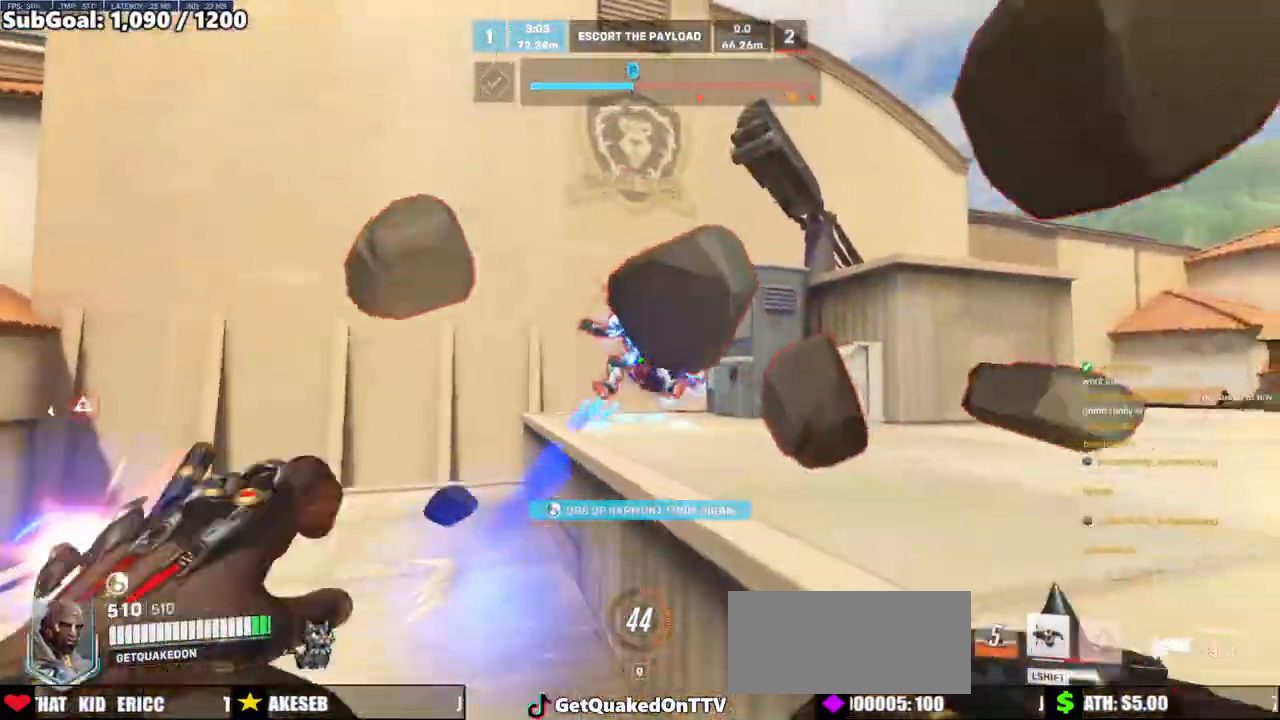
{"keys": ["d"], "mouse": [], "events": [[83, "d", "down"], [83, "mouse_left", "up"], [183, "space", "down"], [267, "s", "up"], [317, "mouse_left", "down"], [317, "space", "up"], [467, "mouse_left", "up"]]}
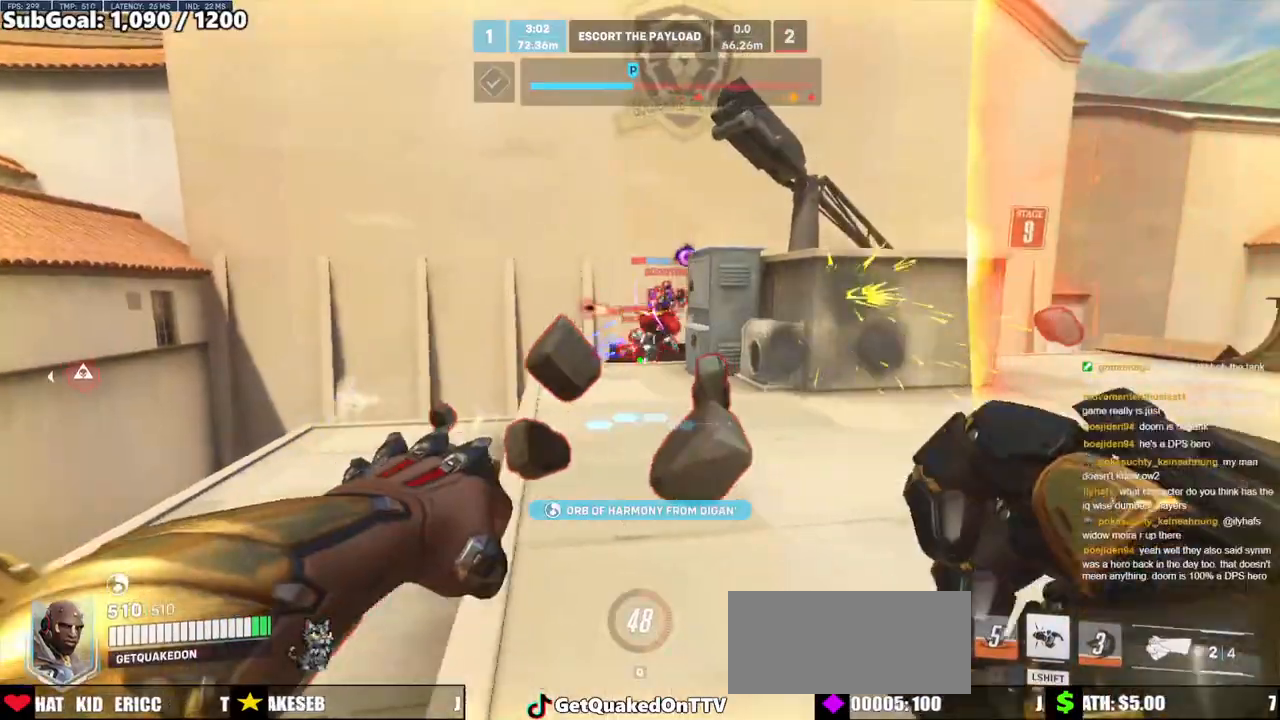
{"keys": ["a", "w"], "mouse": [], "events": [[100, "w", "down"], [150, "d", "up"], [200, "a", "down"]]}
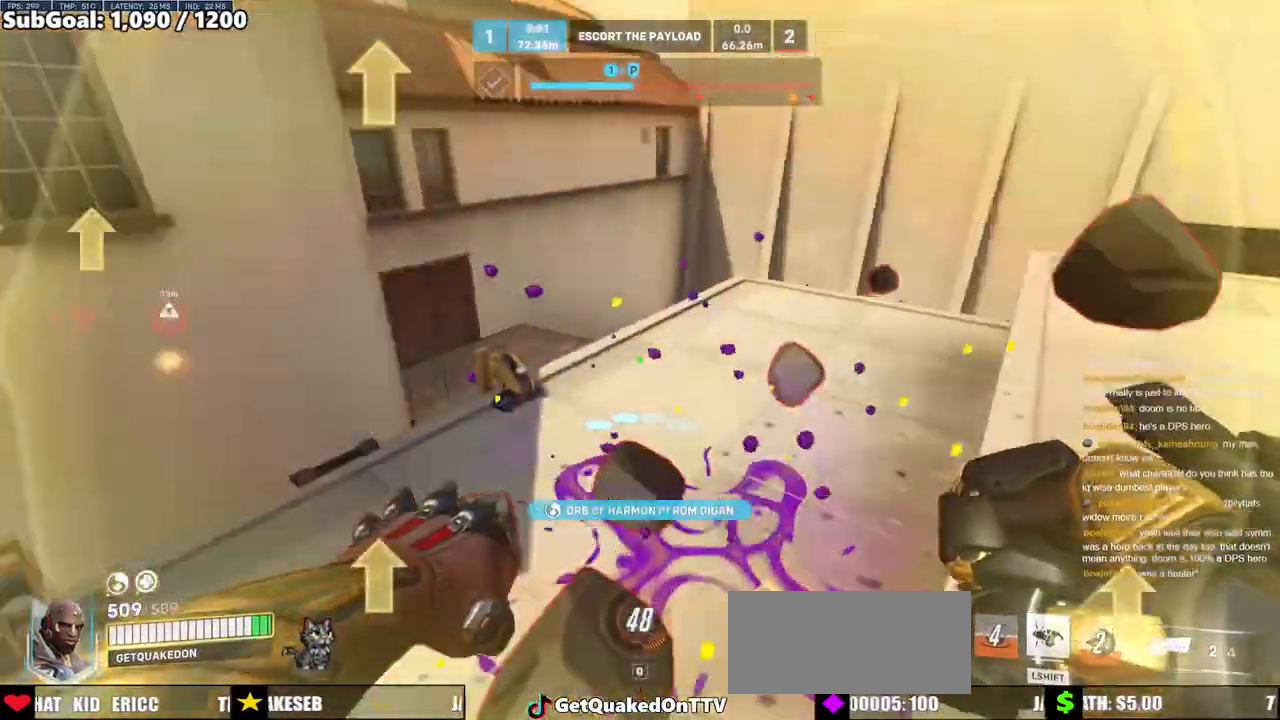
{"keys": ["a"], "mouse": [], "events": [[400, "w", "up"]]}
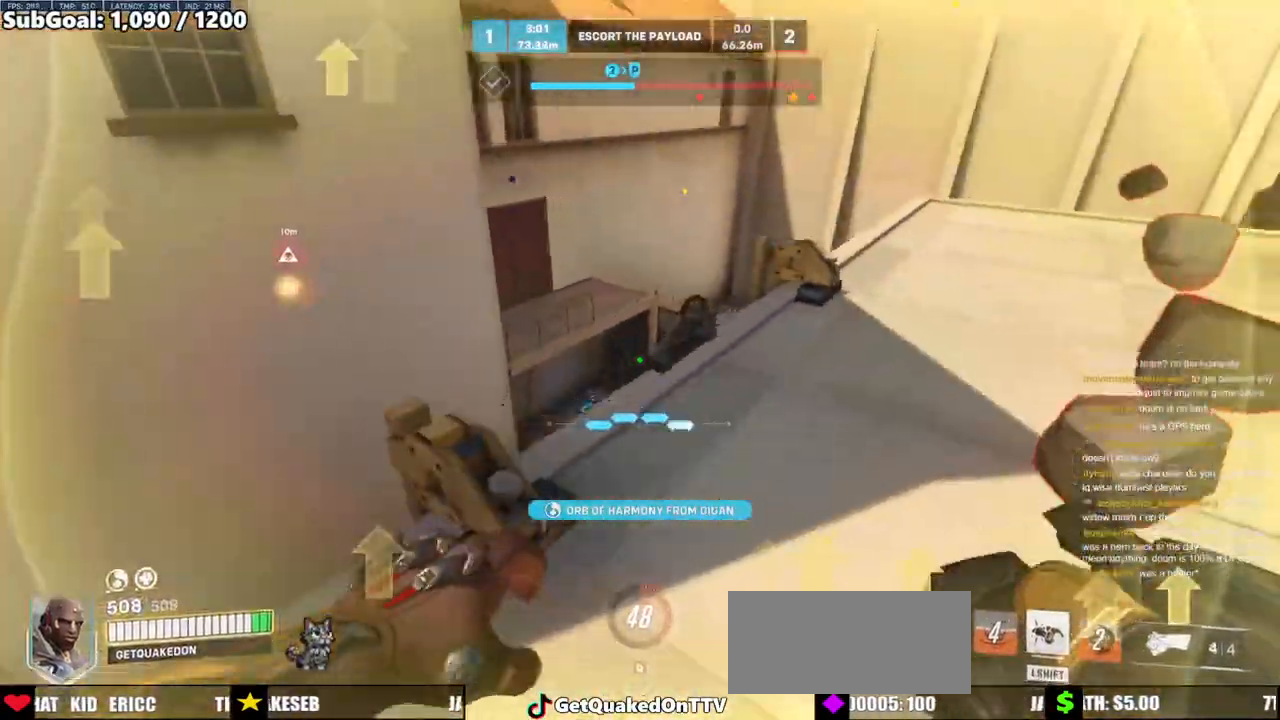
{"keys": ["d", "space", "w"], "mouse": [], "events": [[267, "w", "down"], [367, "a", "up"], [367, "d", "down"], [417, "space", "down"]]}
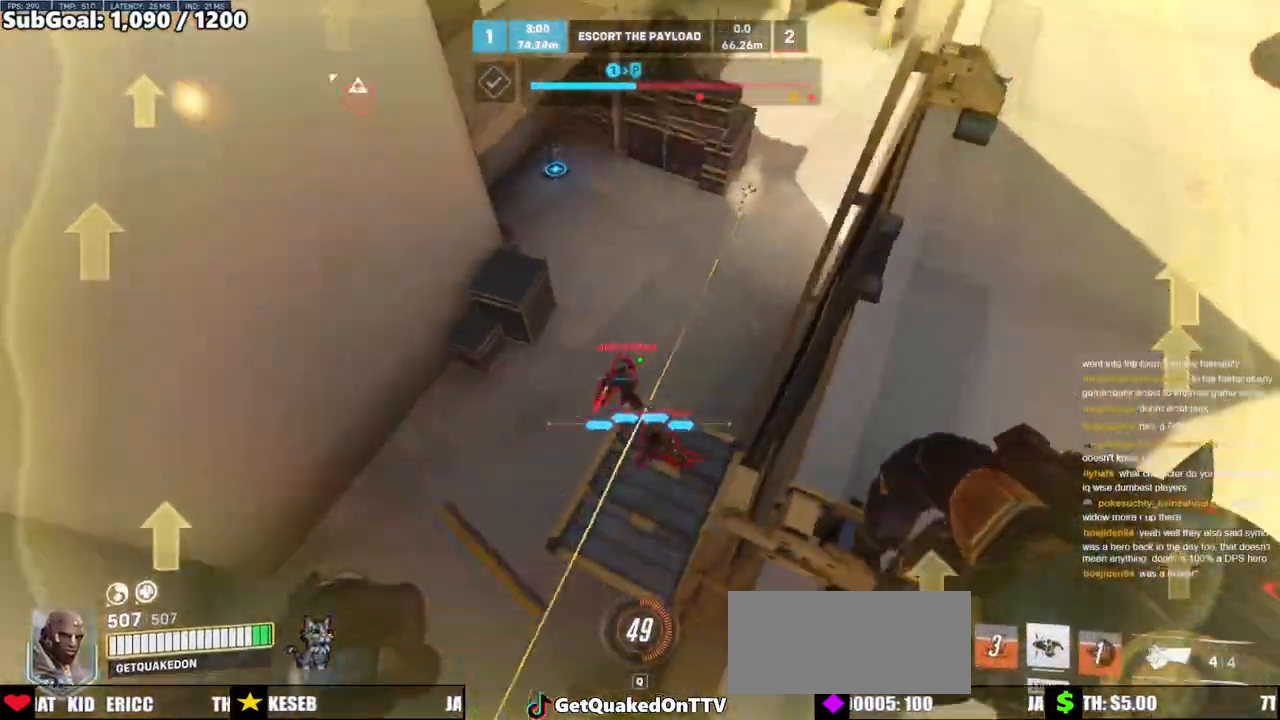
{"keys": ["a", "melee"], "mouse": ["left"], "events": [[50, "mouse_left", "down"], [50, "space", "up"], [50, "w", "up"], [150, "mouse_left", "up"], [333, "mouse_left", "down"], [433, "a", "down"], [433, "d", "up"], [467, "melee", "down"]]}
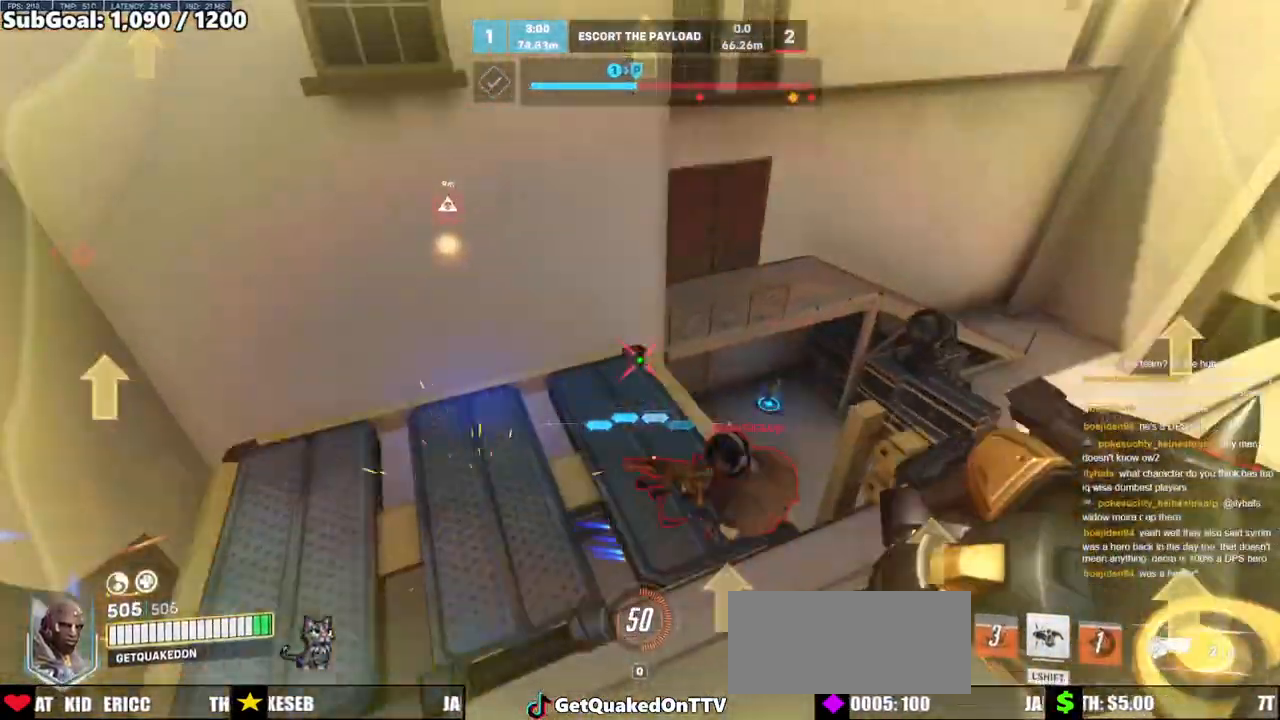
{"keys": ["a", "d", "s"], "mouse": ["left"], "events": [[117, "melee", "up"], [167, "mouse_left", "up"], [167, "s", "down"], [300, "space", "down"], [450, "mouse_left", "down"], [450, "space", "up"], [500, "d", "down"]]}
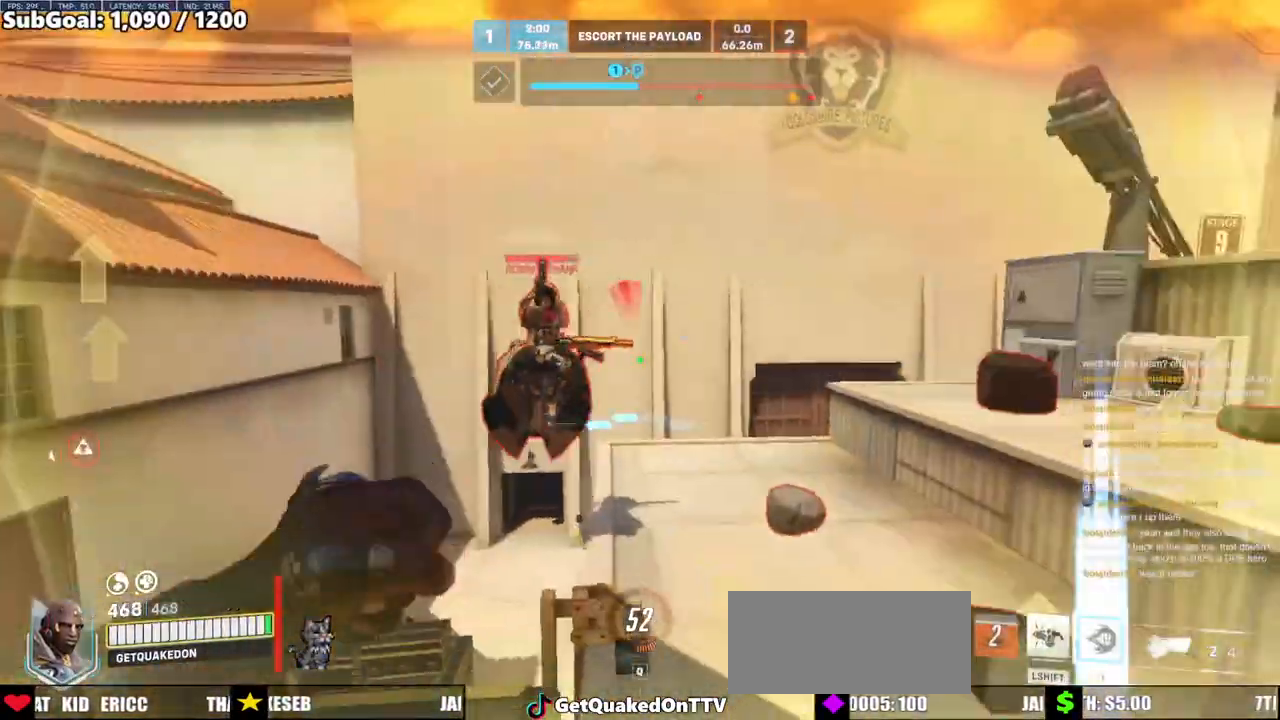
{"keys": ["d"], "mouse": [], "events": [[33, "a", "up"], [83, "mouse_left", "up"], [83, "s", "up"], [317, "mouse_left", "down"], [500, "mouse_left", "up"]]}
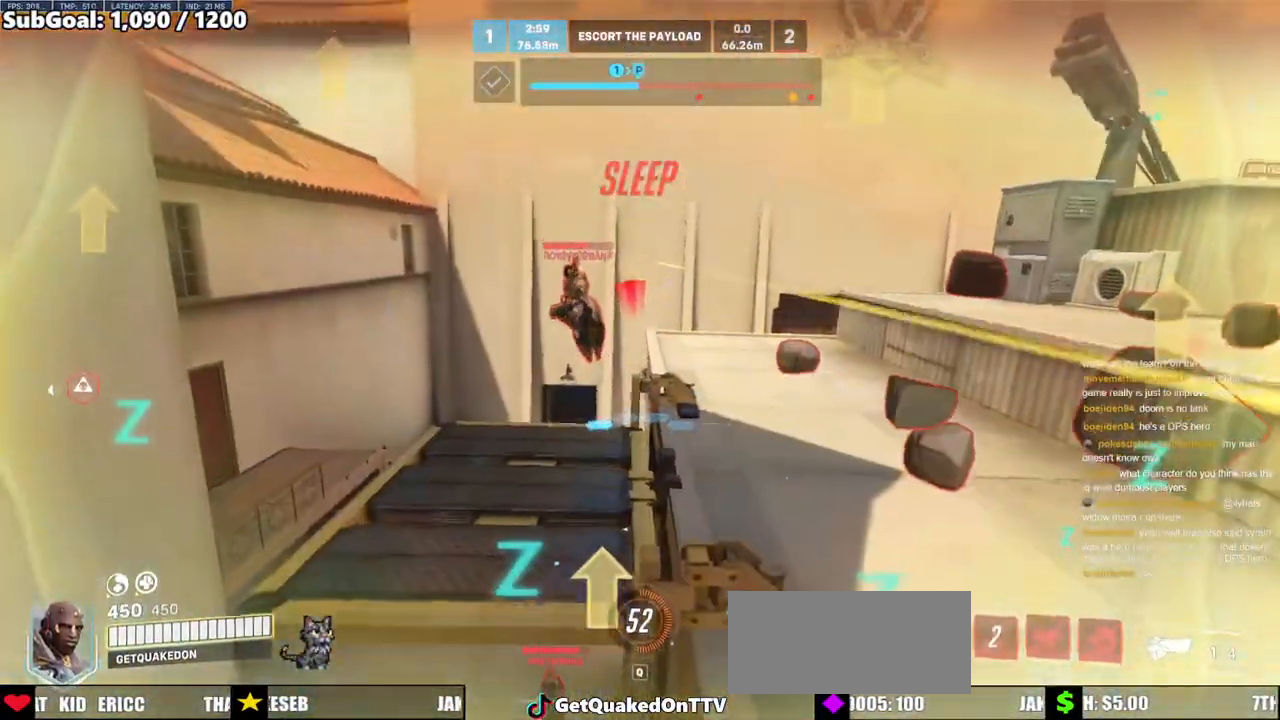
{"keys": ["w"], "mouse": [], "events": [[50, "d", "up"], [100, "w", "down"]]}
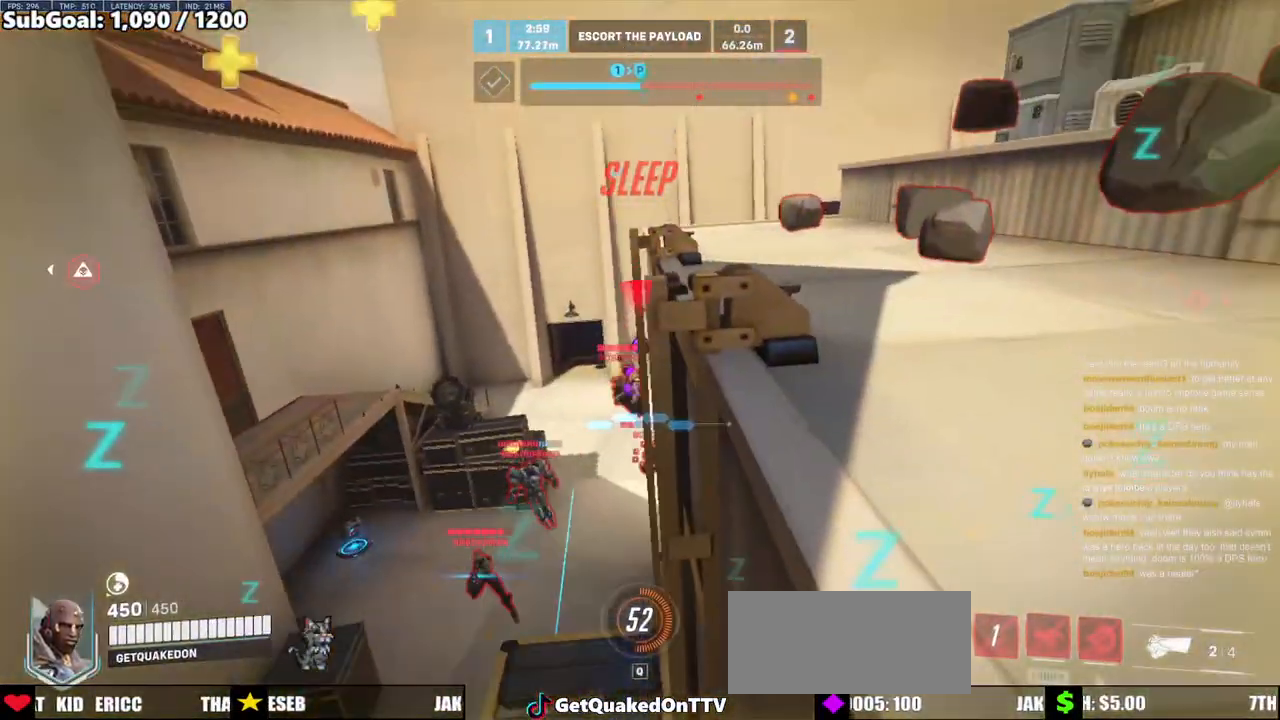
{"keys": ["w"], "mouse": [], "events": []}
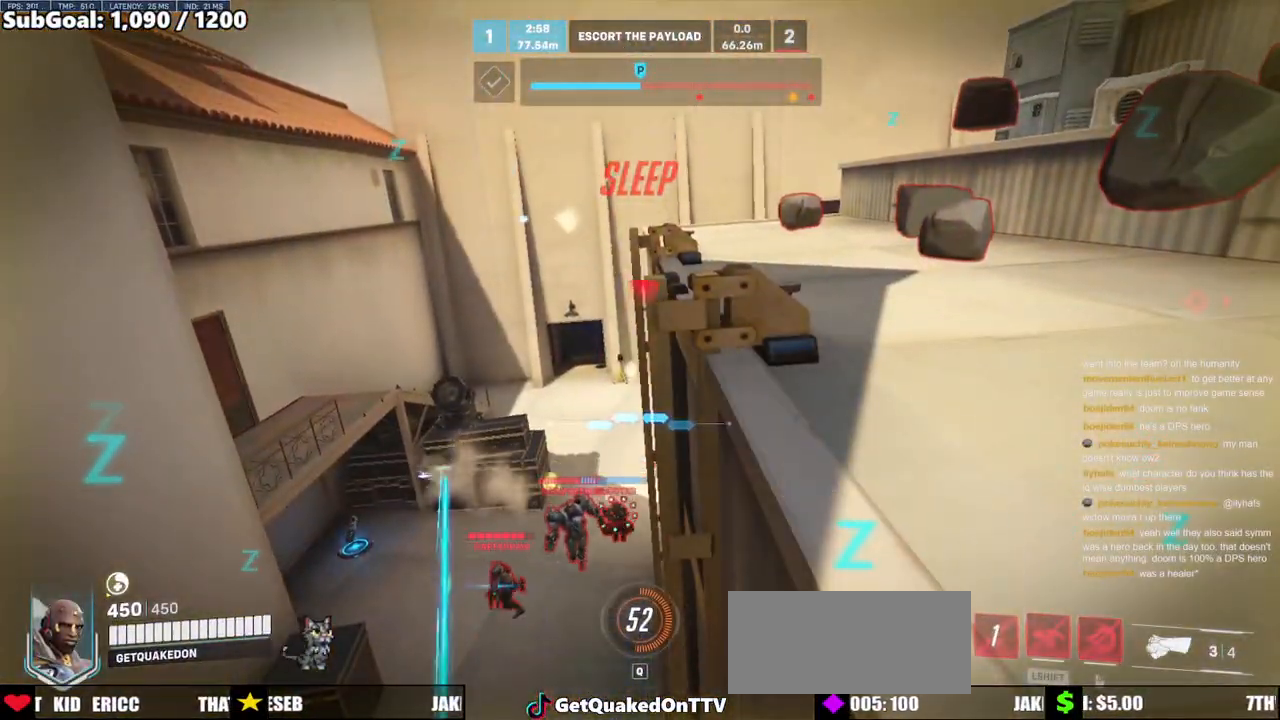
{"keys": ["d"], "mouse": [], "events": [[183, "d", "down"], [417, "w", "up"]]}
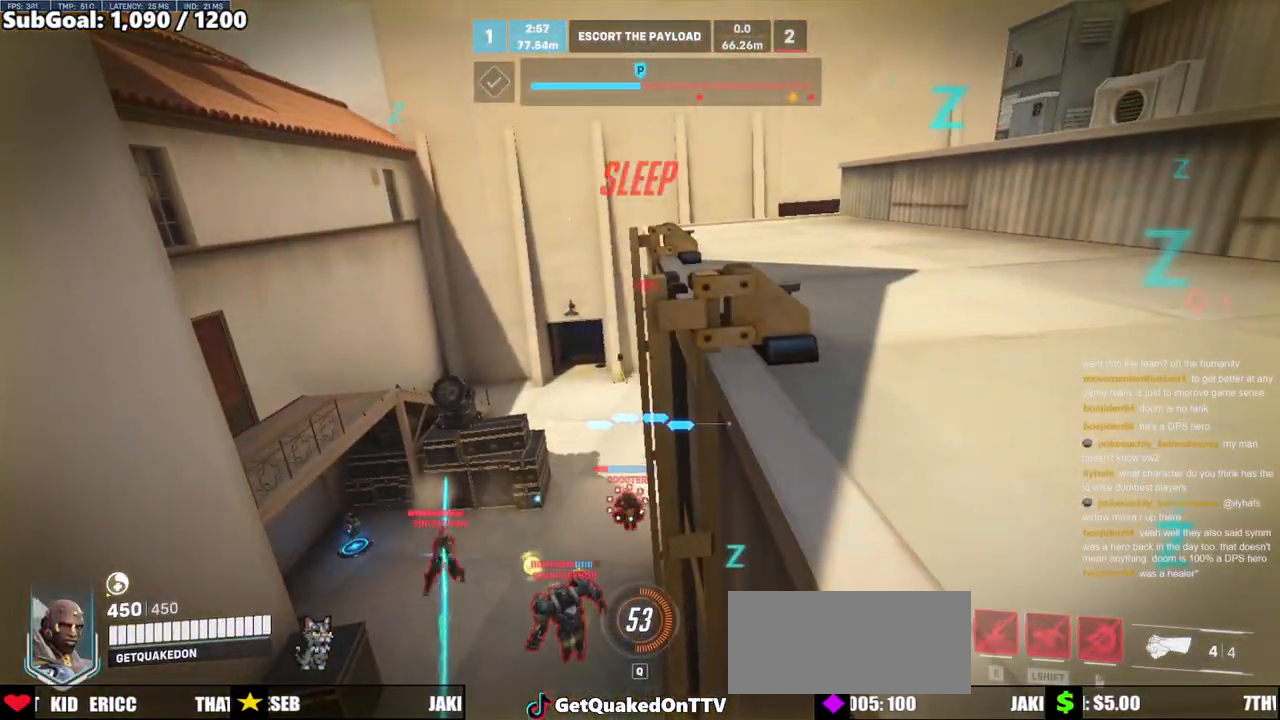
{"keys": ["d"], "mouse": [], "events": []}